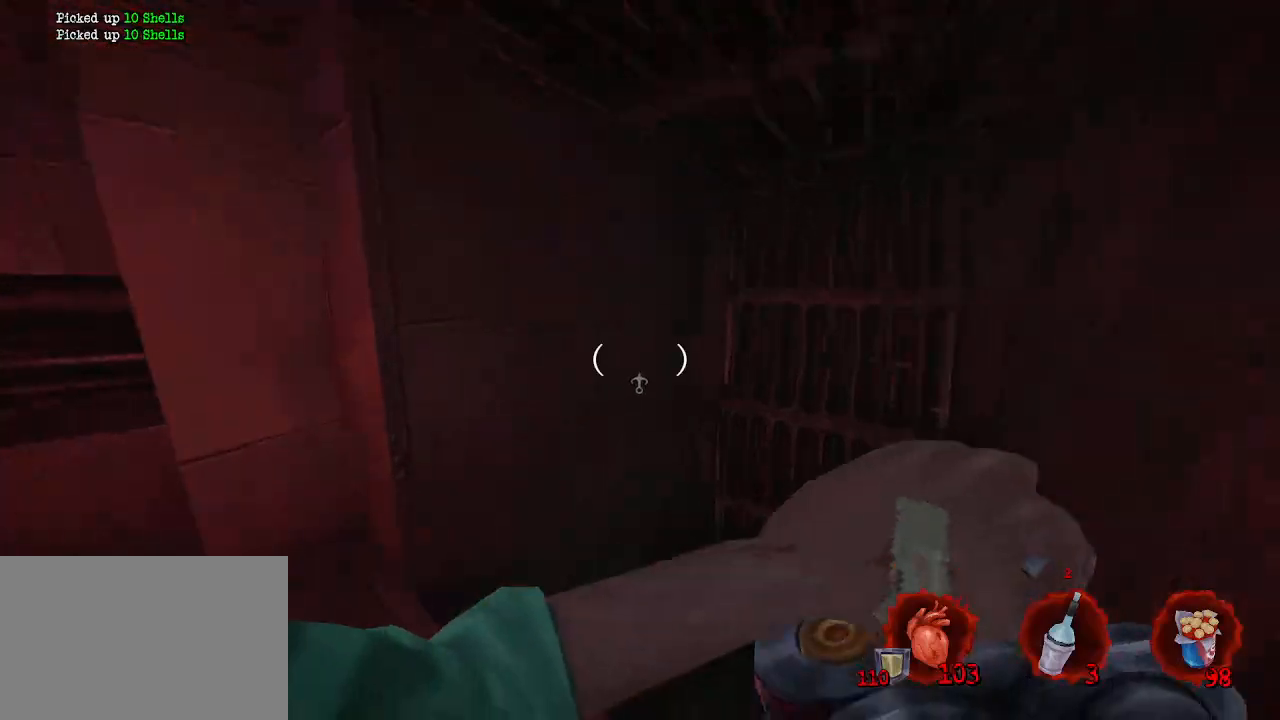
Gameplay with keyboard and mouse; each line is a JSON object with the keys and mouse buttons held at the frame after it. "events" lists presses ("down") and releases ("up") of "1", "2", "a", "b", "c", "ctrl", "d", "e", "f", "g", "q", "r", "s", "shift", "space", "tab", "v", "w", "x", "z", "mouse_left", "mouse_wheel", "mouse_right", "mouse_mb4" and "mouse_mb5" between this image and that frame as [ms after this image, input, new state], when the widget could be followed in between. "mouse_left", "mouse_wheel", "mouse_right", "mouse_mb4", "mouse_mb5" = the "left", "wheel", "right", "mb4", "mb5" buttons of the "mouse" list. No other keys are recorded. "wheel" means that the mouse wheel is clicked or scrolled. Not read: mouse_move.
{"keys": ["q", "s"], "mouse": [], "events": [[67, "q", "up"], [150, "s", "down"], [200, "q", "down"], [384, "r", "down"], [450, "r", "up"]]}
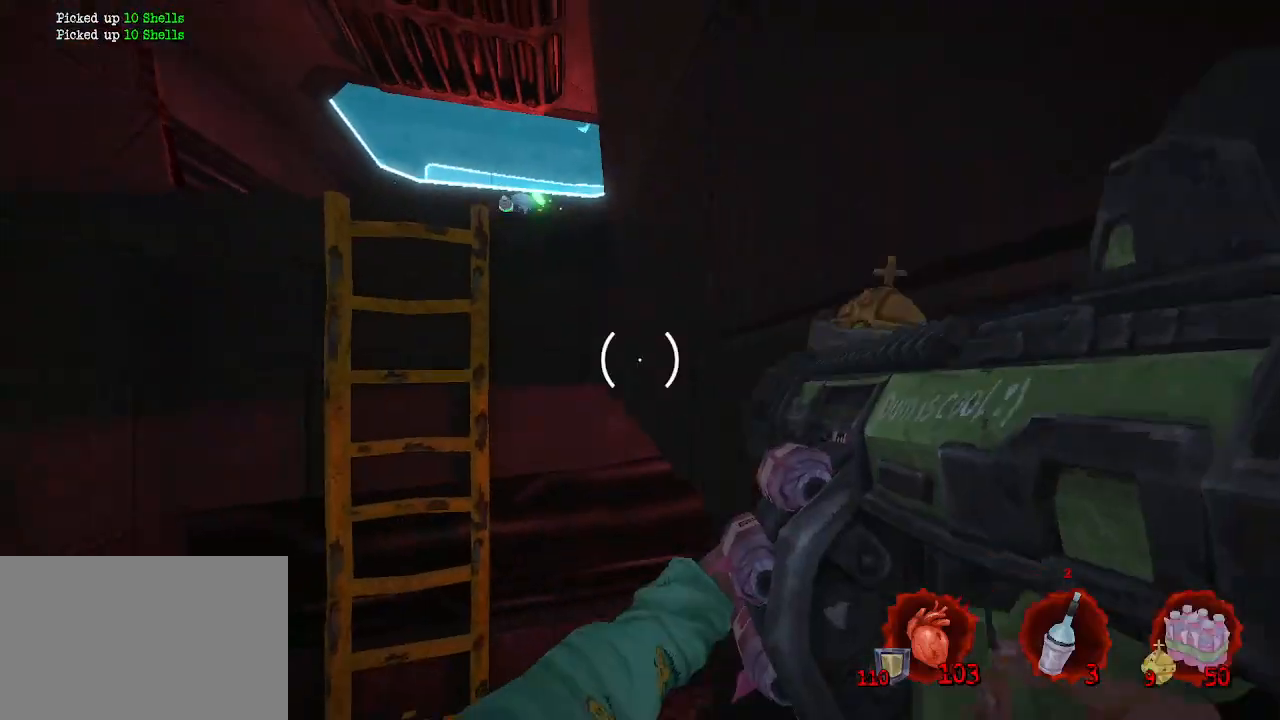
{"keys": [], "mouse": [], "events": [[67, "q", "up"], [117, "s", "up"]]}
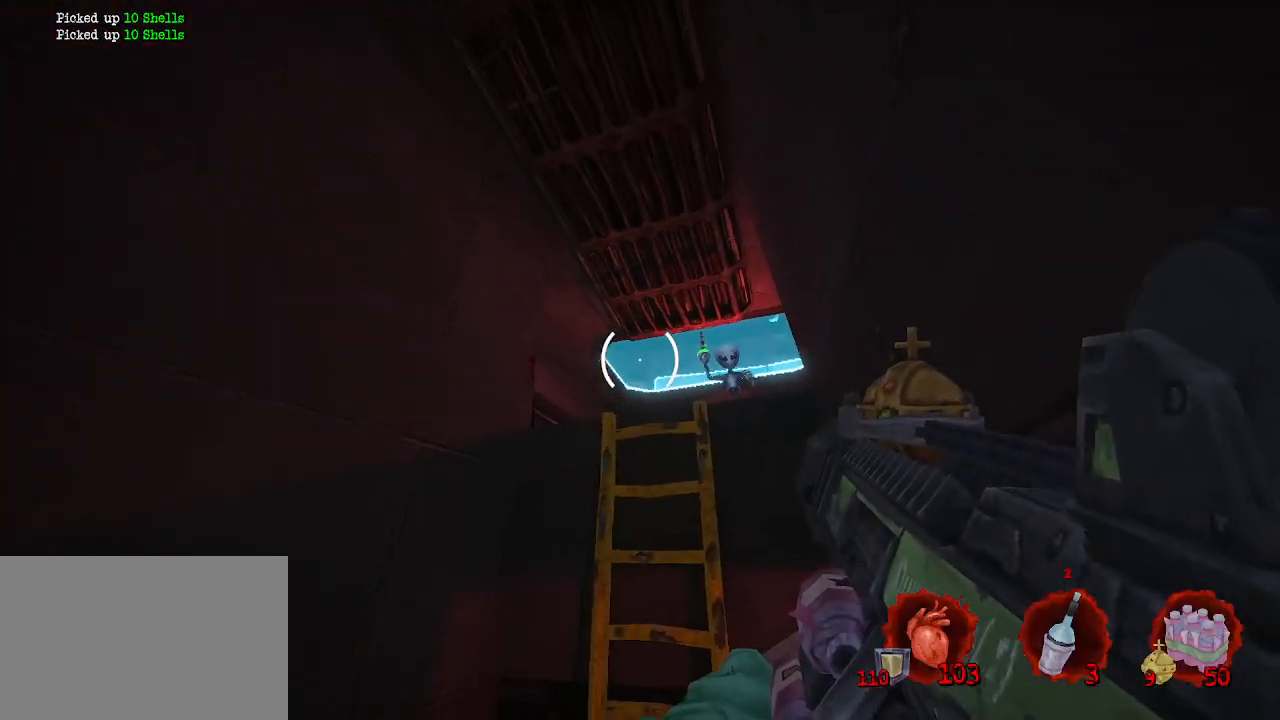
{"keys": ["q"], "mouse": [], "events": [[284, "mouse_left", "down"], [317, "mouse_left", "up"], [367, "q", "down"]]}
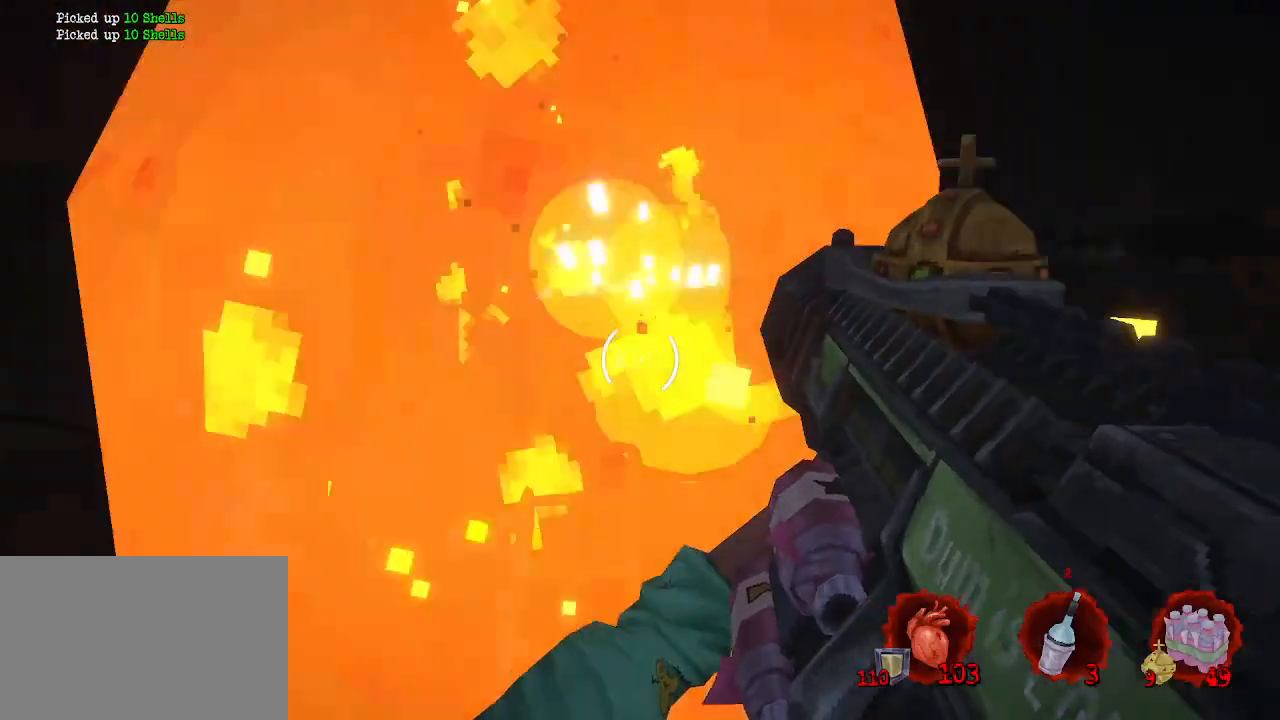
{"keys": [], "mouse": ["mb4"], "events": [[117, "s", "down"], [200, "q", "up"], [300, "s", "up"], [450, "mouse_mb4", "down"]]}
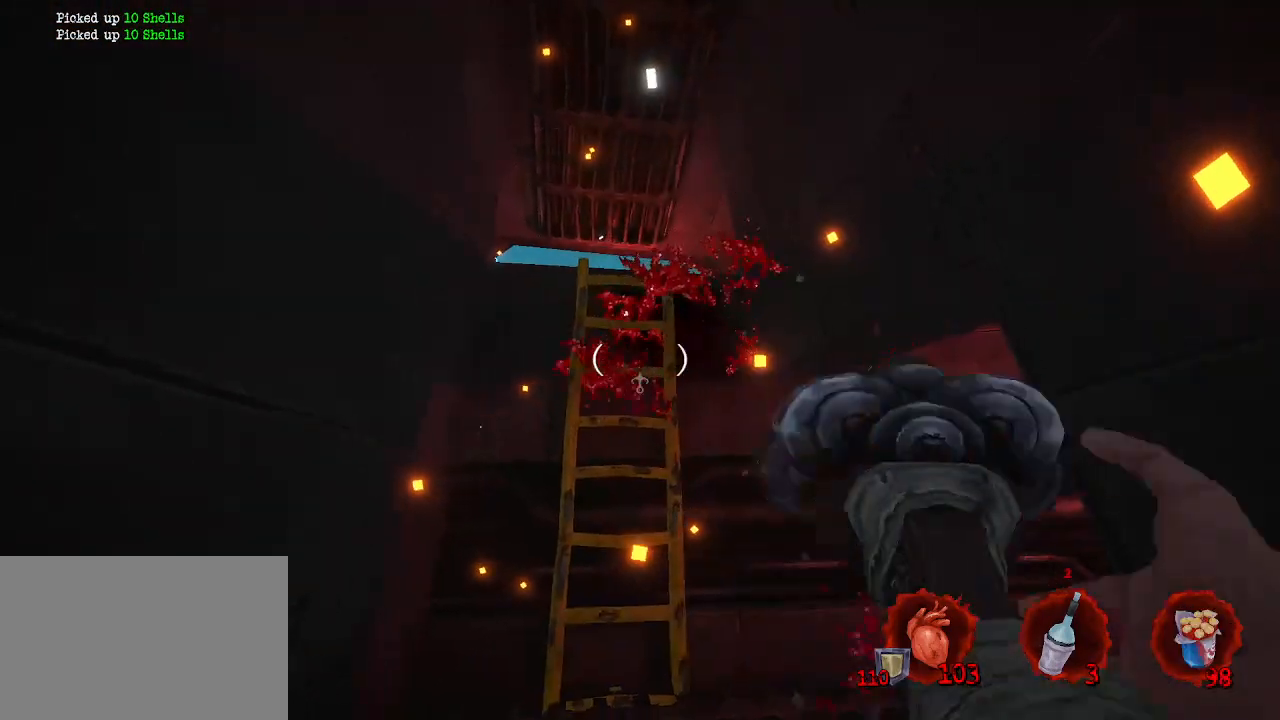
{"keys": [], "mouse": [], "events": [[84, "mouse_mb4", "up"]]}
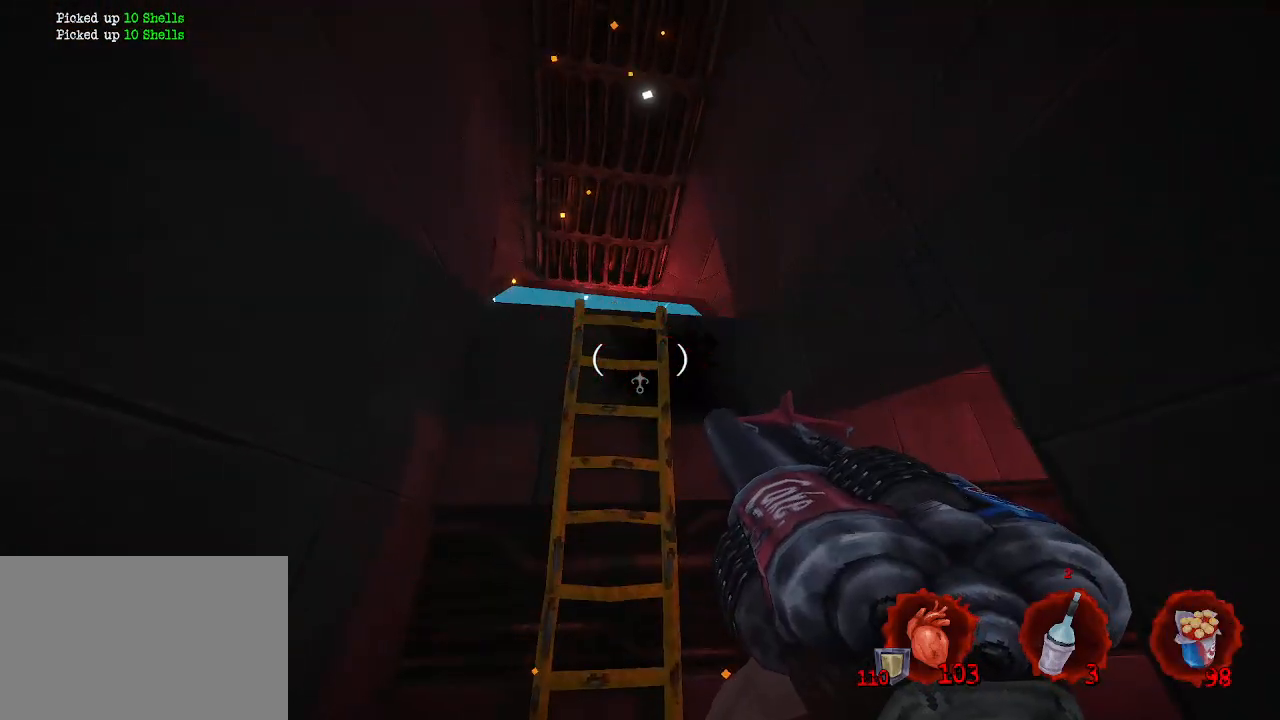
{"keys": [], "mouse": [], "events": []}
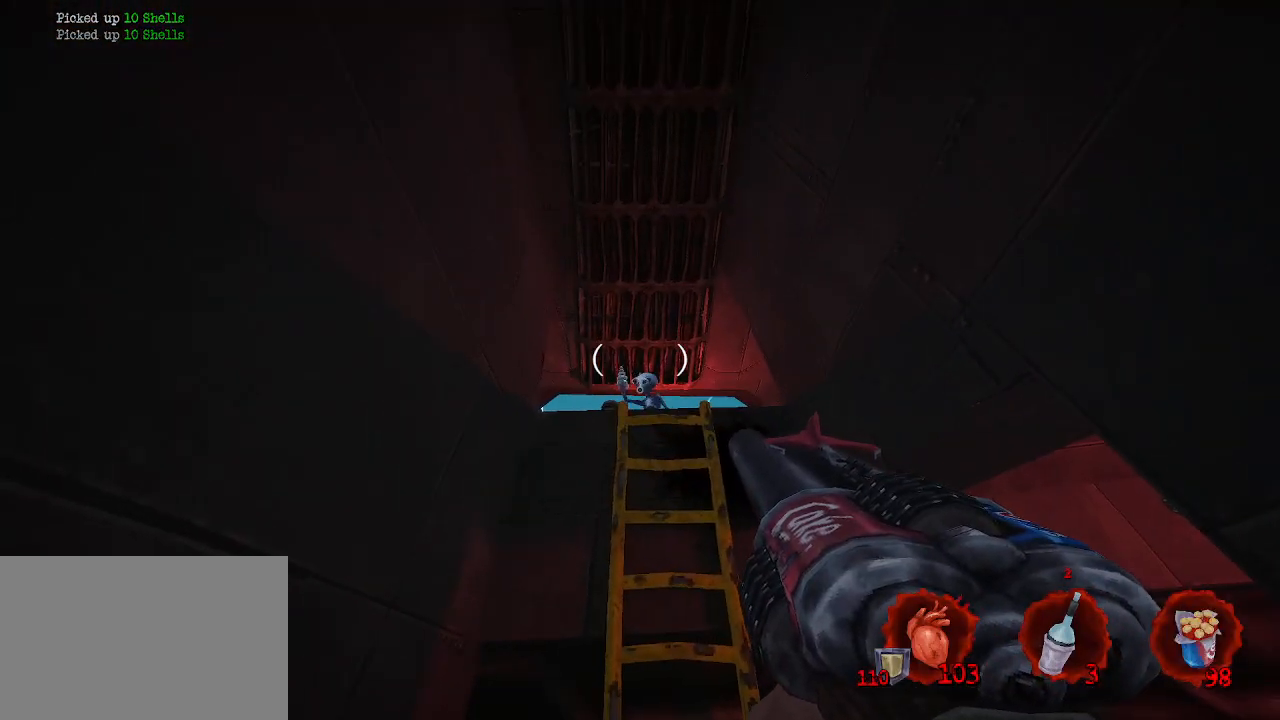
{"keys": [], "mouse": ["left"], "events": [[167, "mouse_wheel", "down"], [200, "mouse_wheel", "up"], [434, "mouse_left", "down"]]}
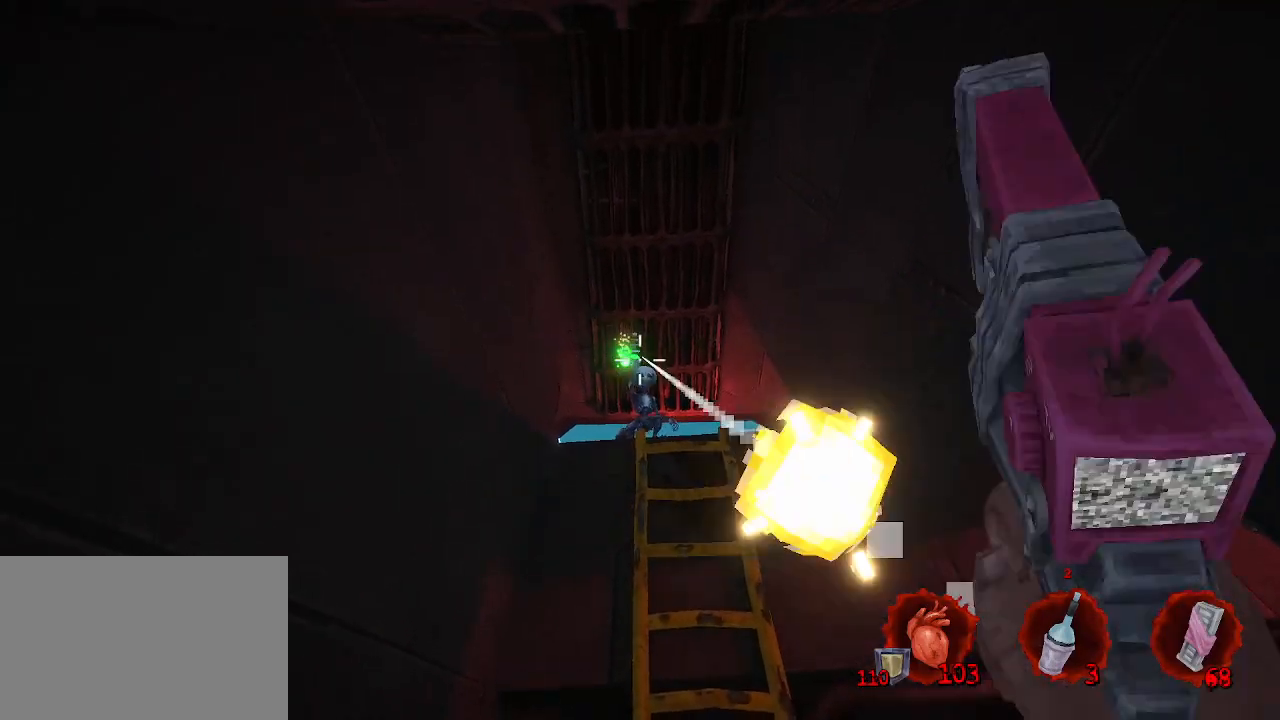
{"keys": ["z"], "mouse": [], "events": [[34, "mouse_left", "up"], [184, "mouse_left", "down"], [217, "d", "down"], [467, "mouse_left", "up"], [467, "z", "down"], [500, "d", "up"]]}
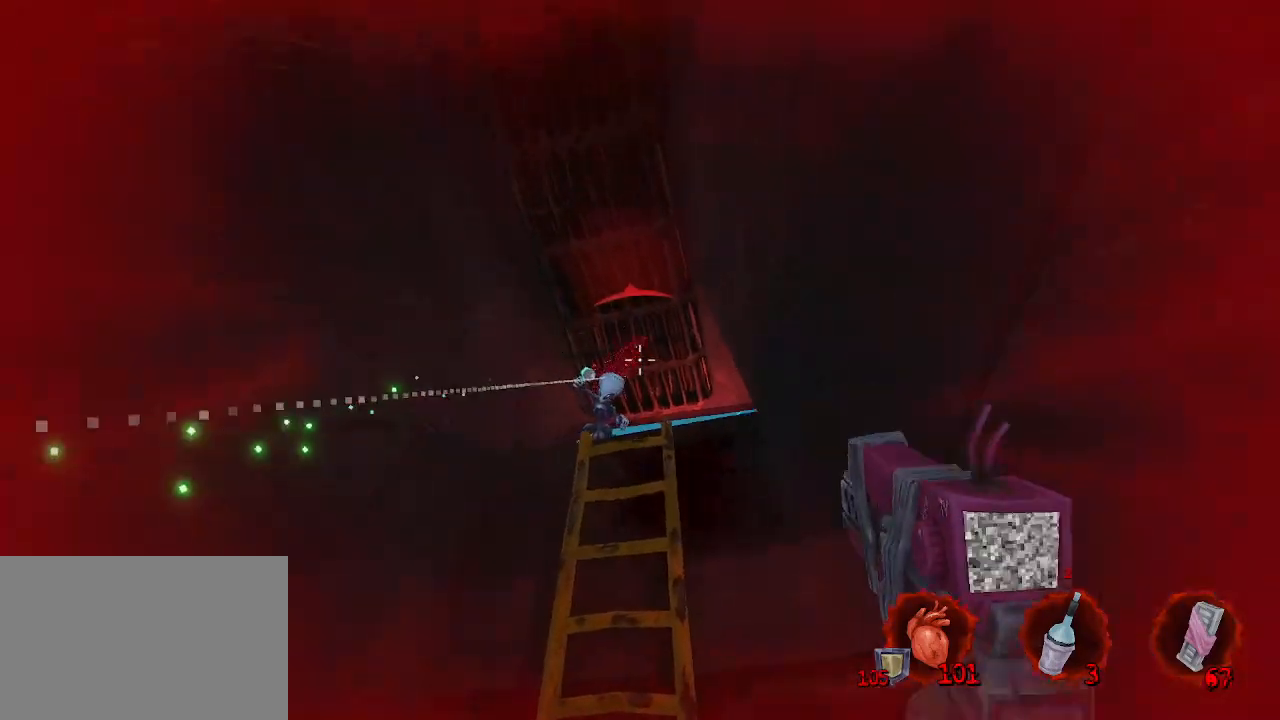
{"keys": [], "mouse": [], "events": [[50, "z", "up"], [367, "mouse_left", "down"], [417, "mouse_left", "up"]]}
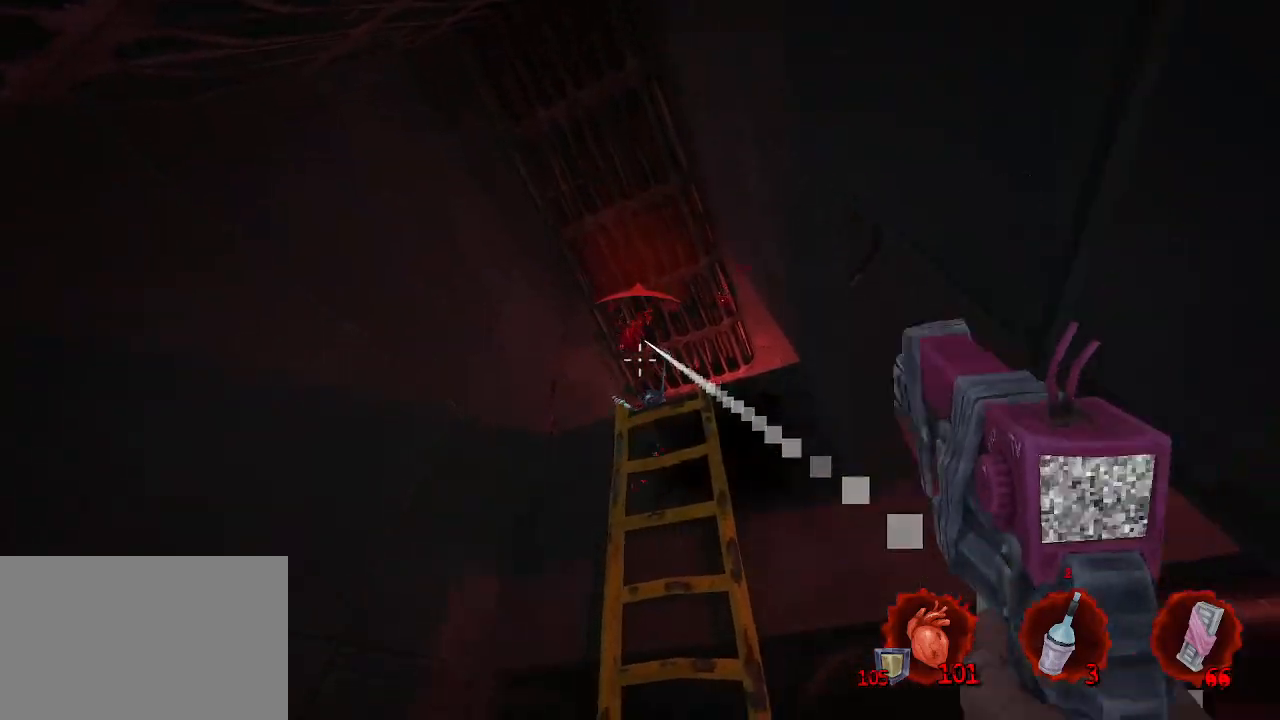
{"keys": [], "mouse": ["left"], "events": [[484, "mouse_left", "down"]]}
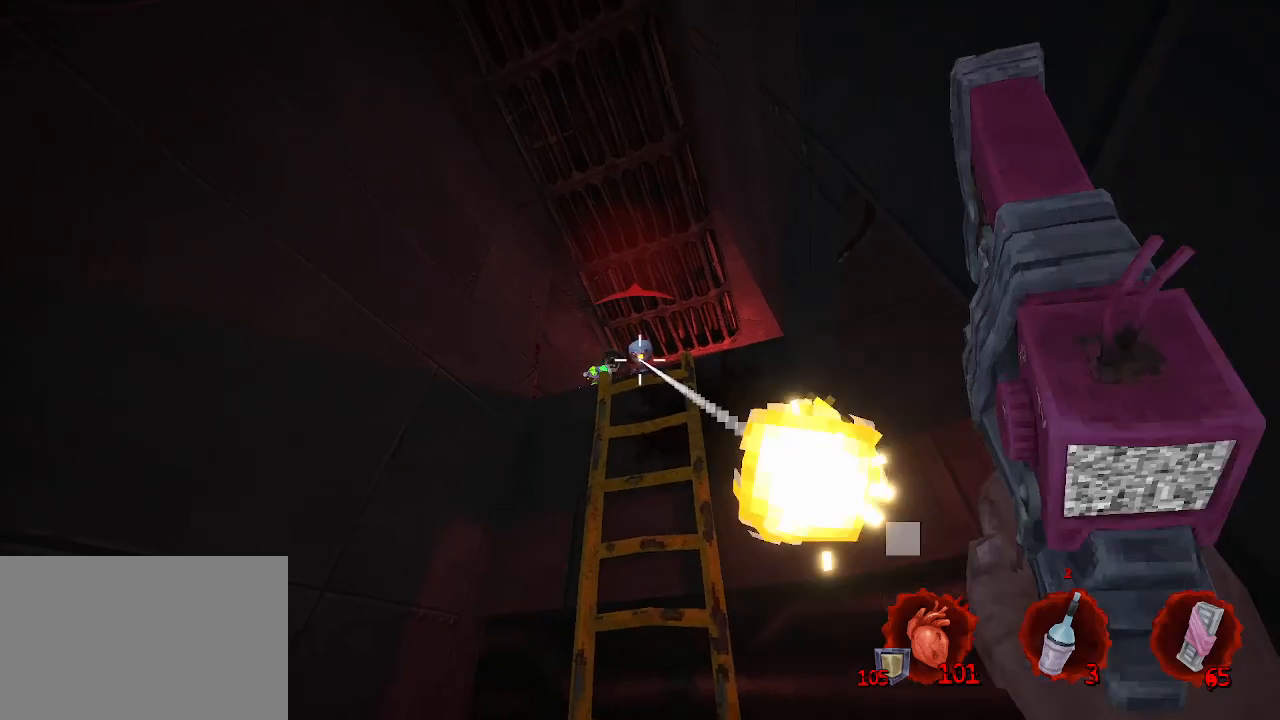
{"keys": [], "mouse": ["left"], "events": [[34, "mouse_left", "up"], [500, "mouse_left", "down"]]}
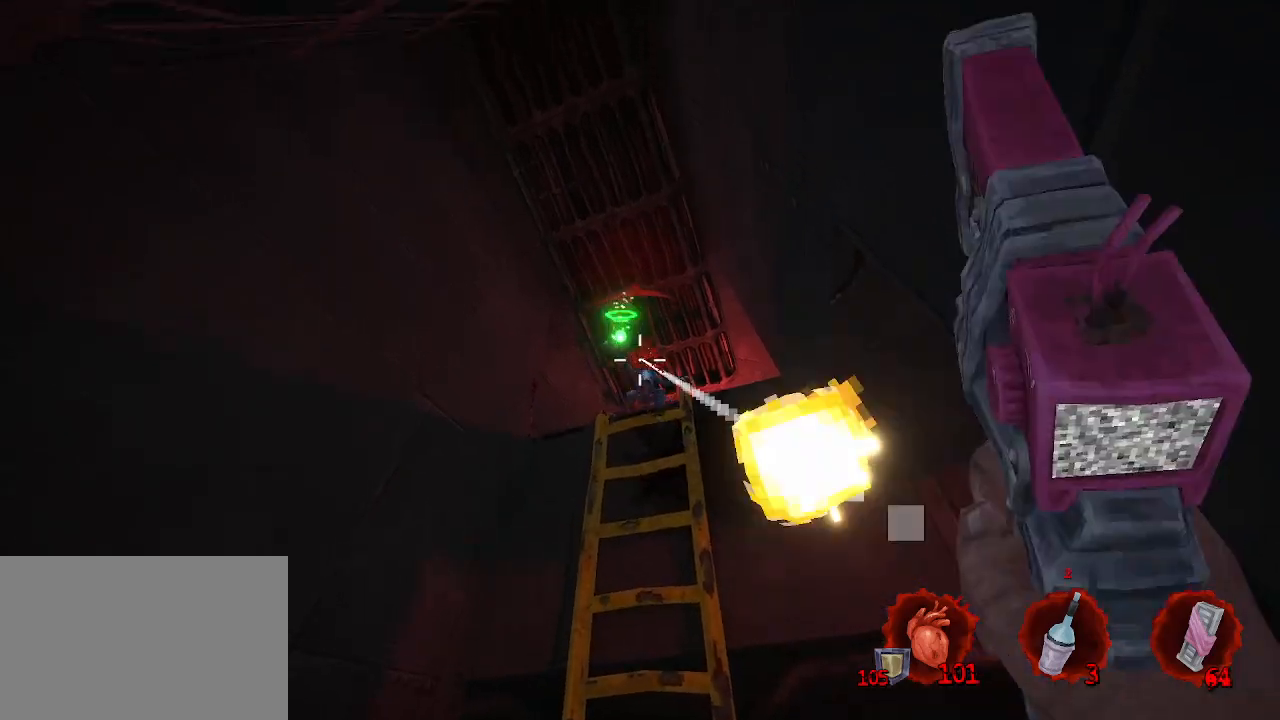
{"keys": ["q"], "mouse": ["left"], "events": [[150, "mouse_left", "up"], [417, "mouse_left", "down"], [417, "q", "down"]]}
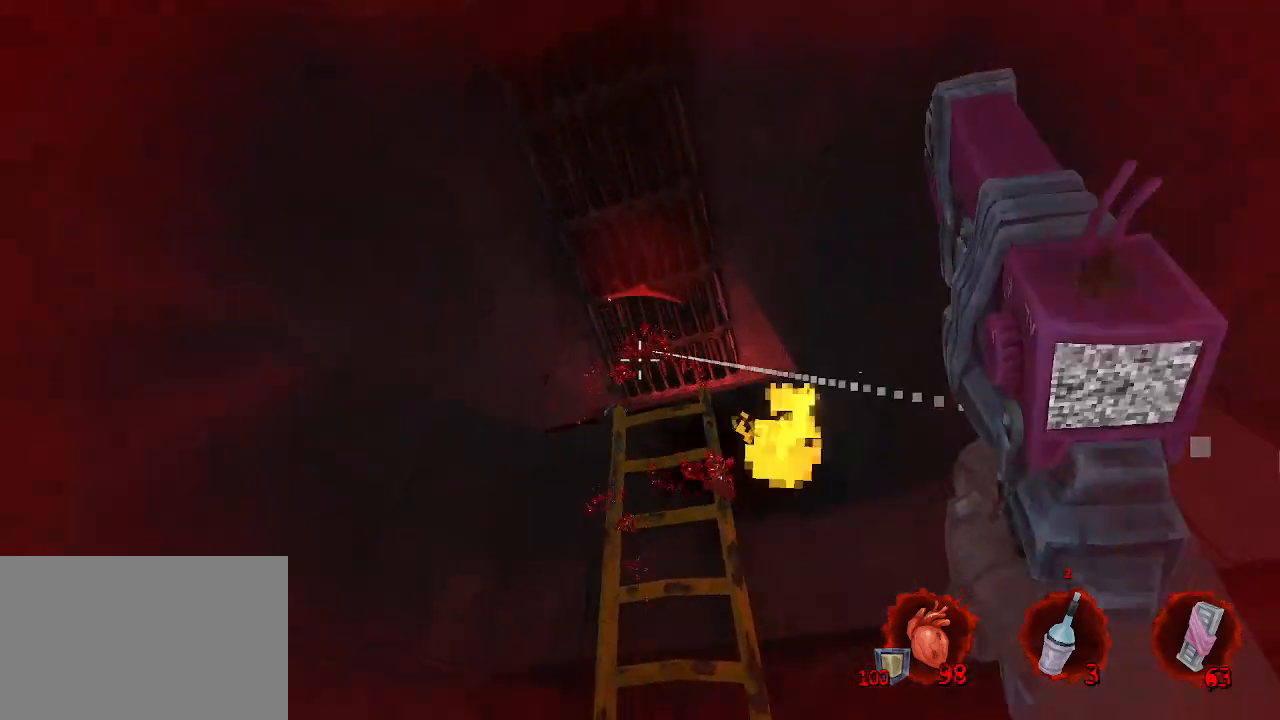
{"keys": [], "mouse": ["mb4"], "events": [[17, "mouse_left", "up"], [150, "z", "down"], [200, "q", "up"], [200, "z", "up"], [484, "mouse_mb4", "down"]]}
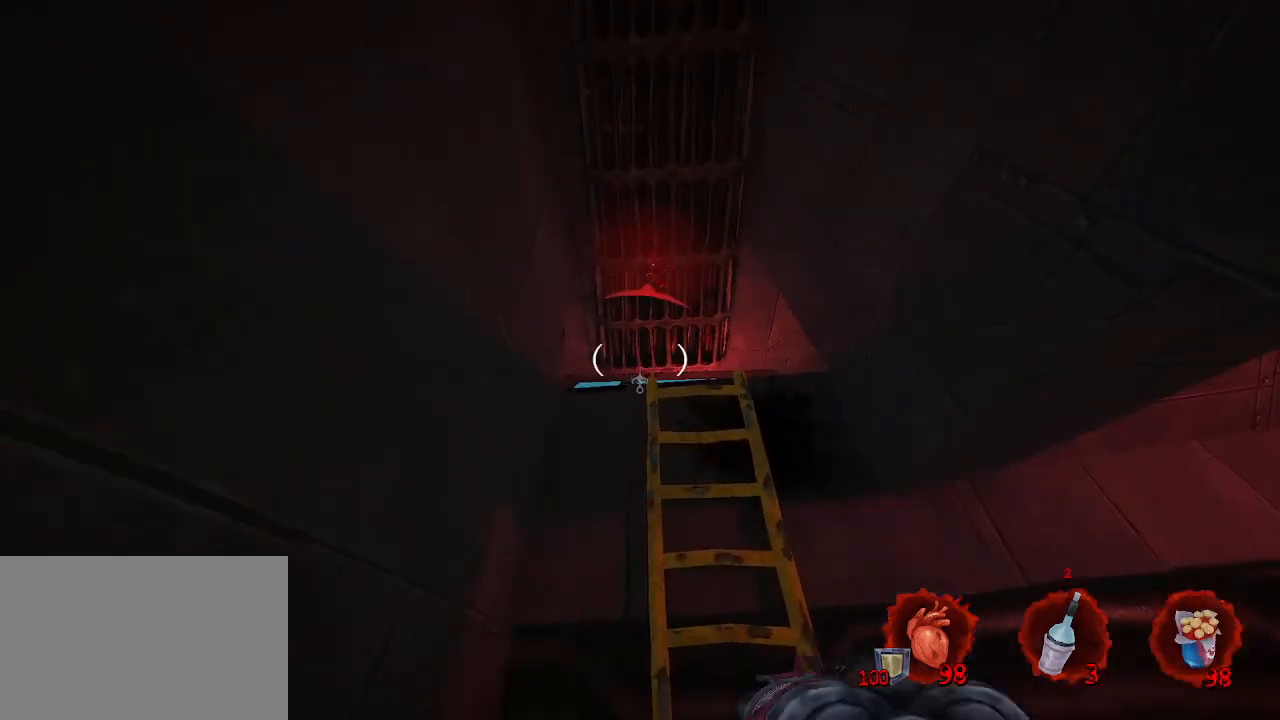
{"keys": ["z"], "mouse": [], "events": [[117, "d", "down"], [117, "mouse_mb4", "up"], [117, "z", "down"], [217, "d", "up"]]}
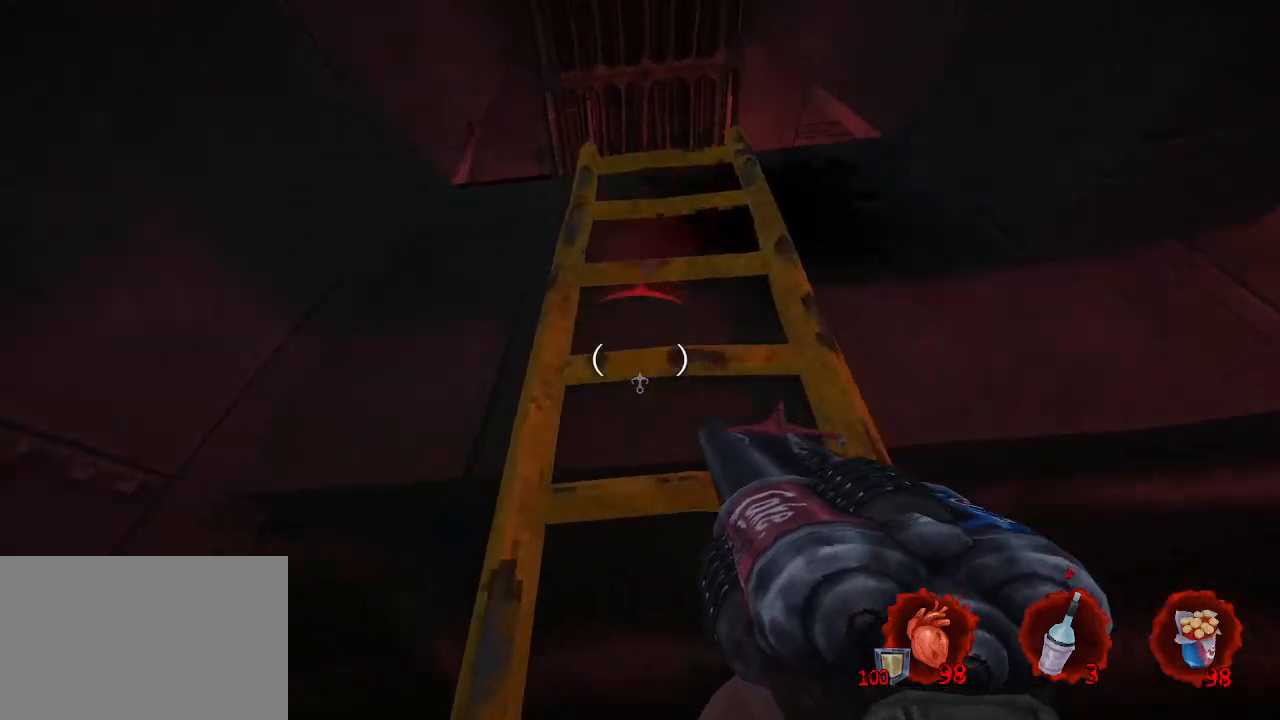
{"keys": [], "mouse": [], "events": [[50, "d", "down"], [200, "d", "up"], [417, "z", "up"]]}
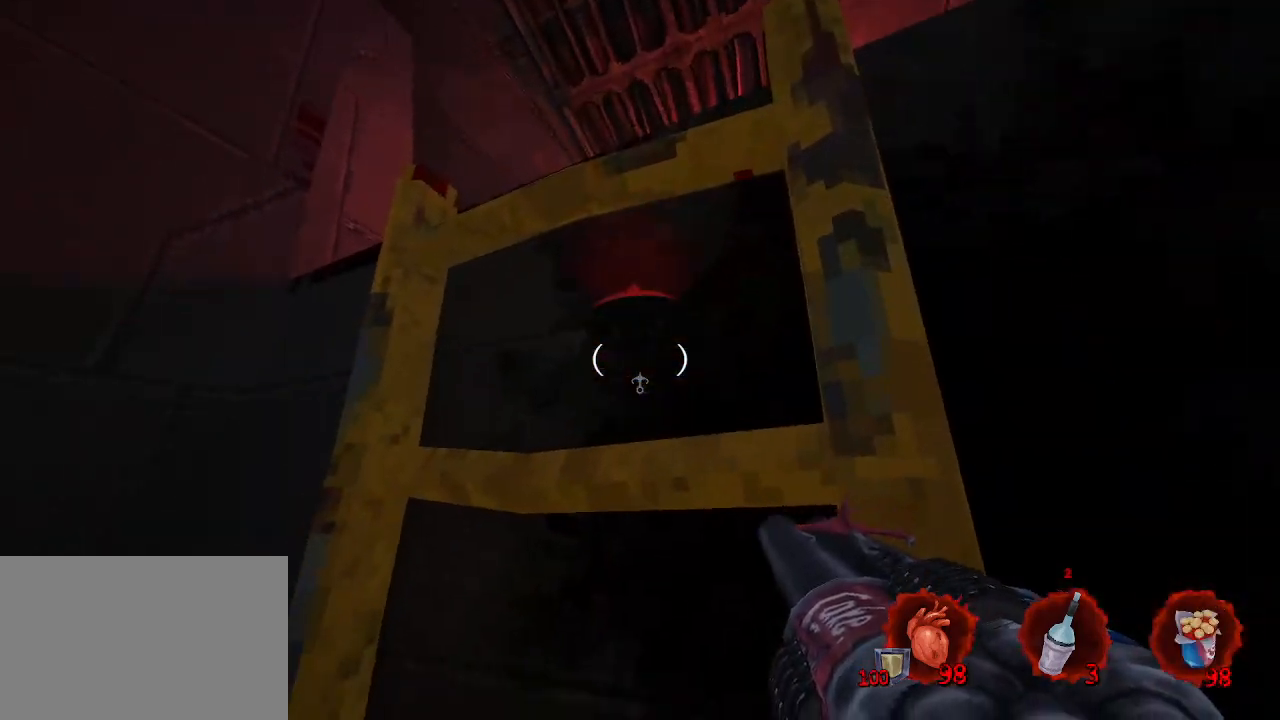
{"keys": [], "mouse": [], "events": [[150, "z", "down"], [250, "z", "up"]]}
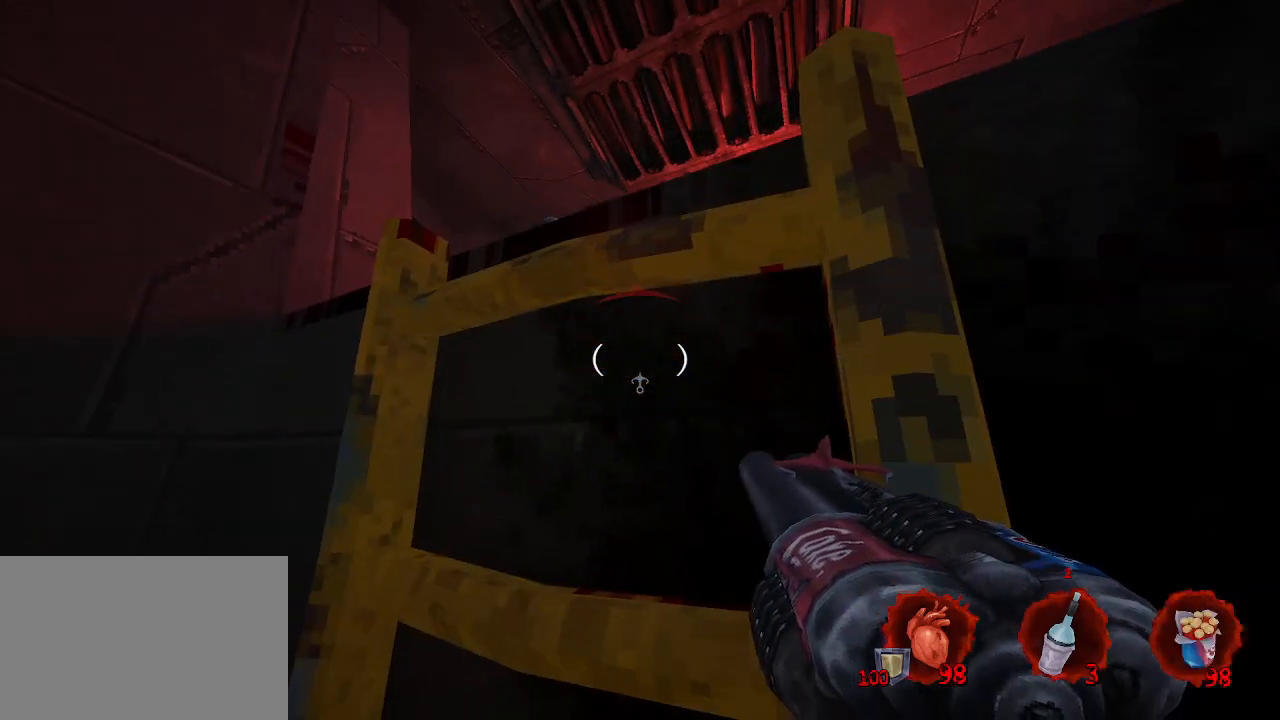
{"keys": [], "mouse": ["left"], "events": [[34, "z", "down"], [117, "z", "up"], [500, "mouse_left", "down"]]}
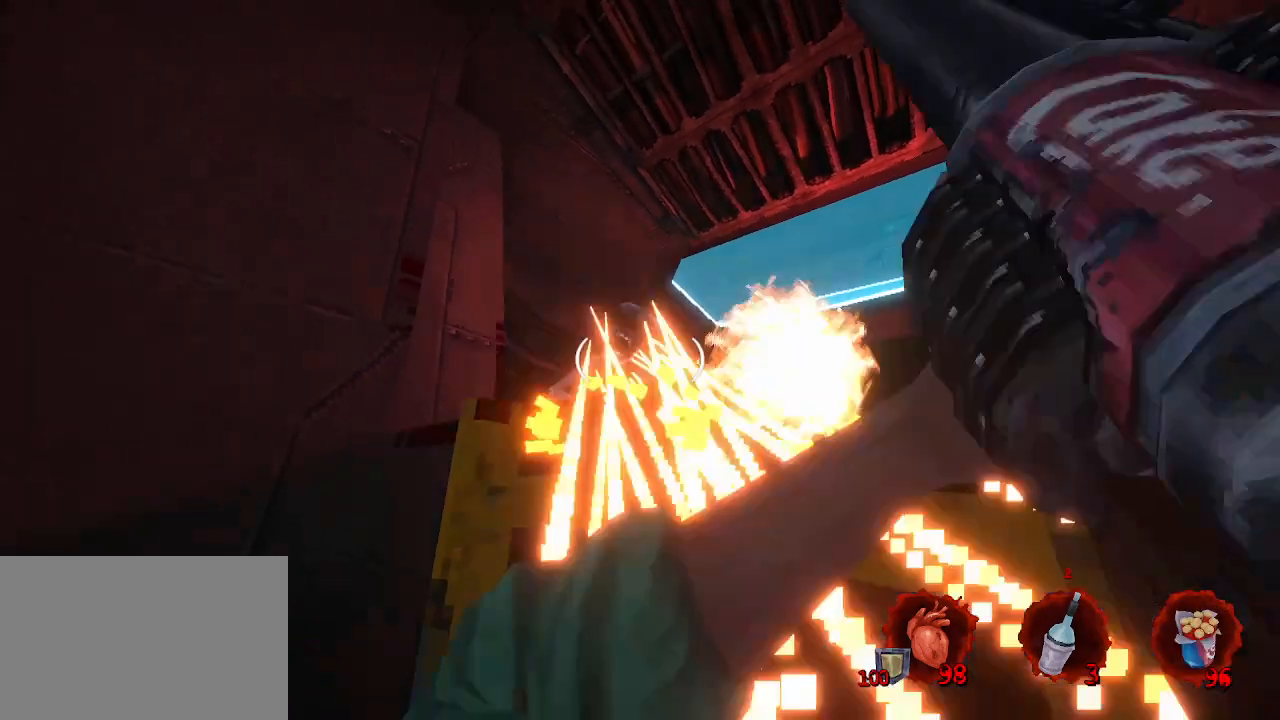
{"keys": [], "mouse": [], "events": [[100, "mouse_left", "up"]]}
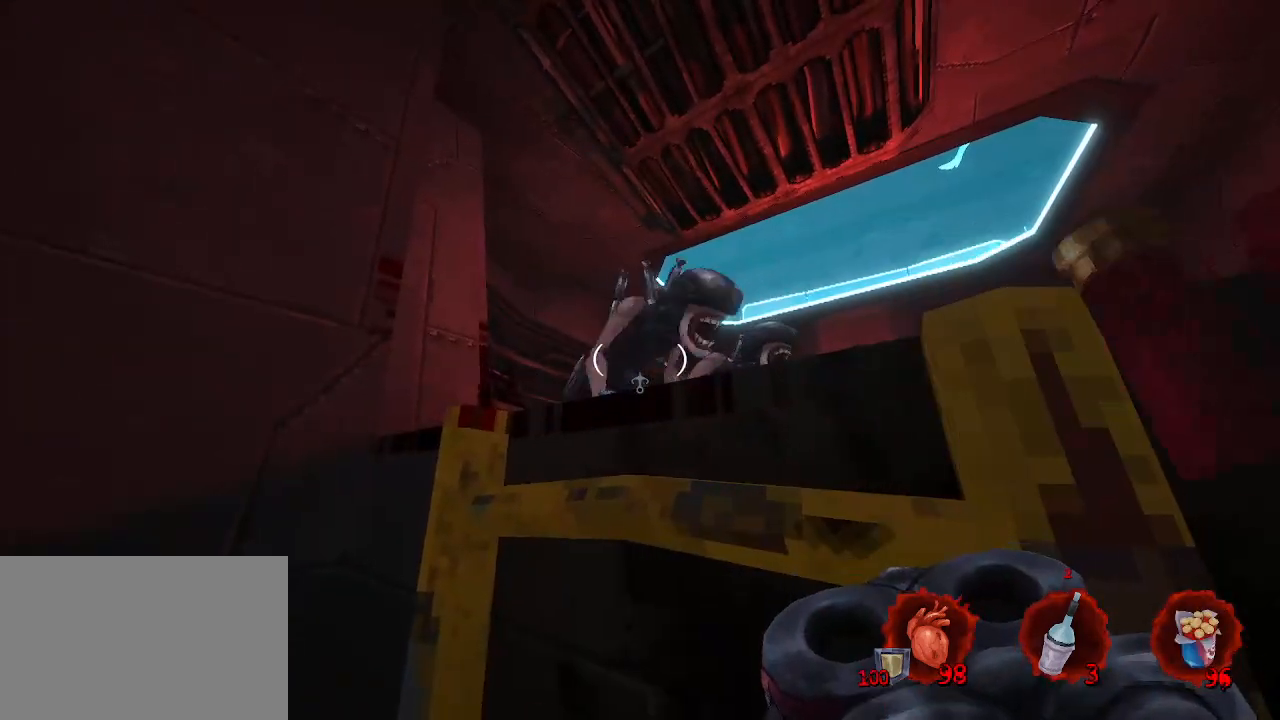
{"keys": [], "mouse": [], "events": []}
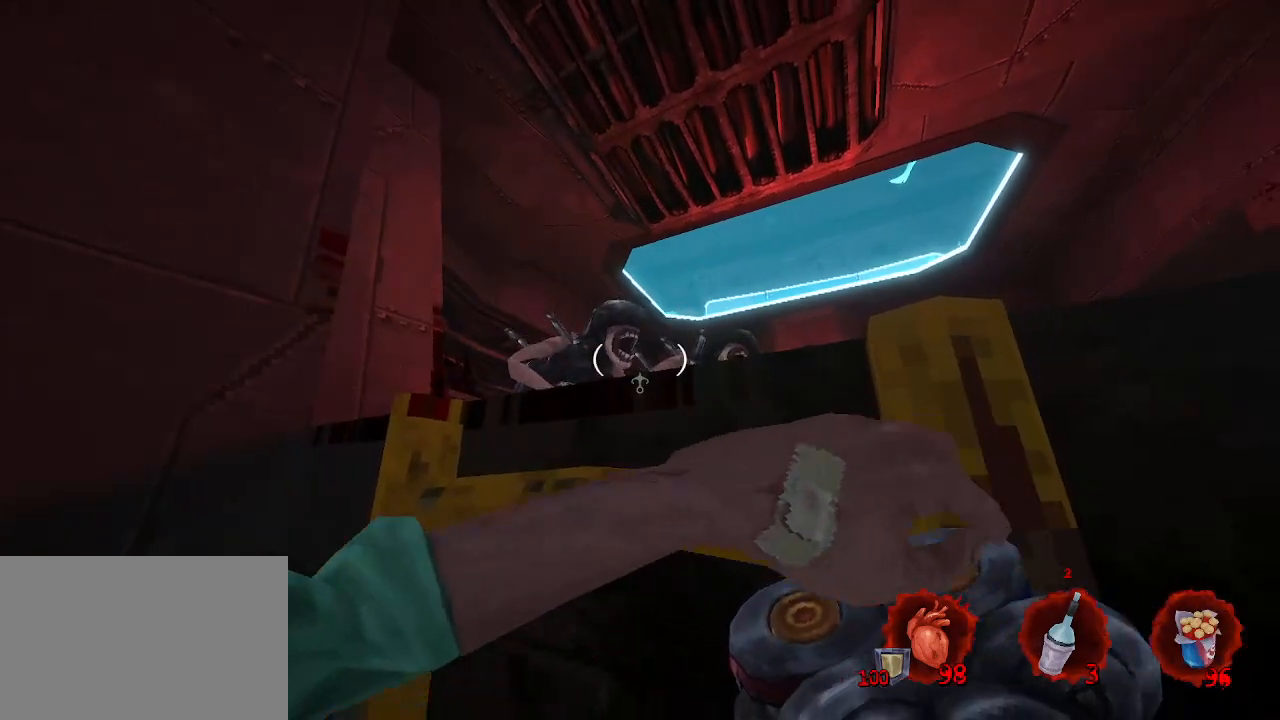
{"keys": [], "mouse": ["left"], "events": [[217, "z", "down"], [317, "z", "up"], [450, "mouse_left", "down"]]}
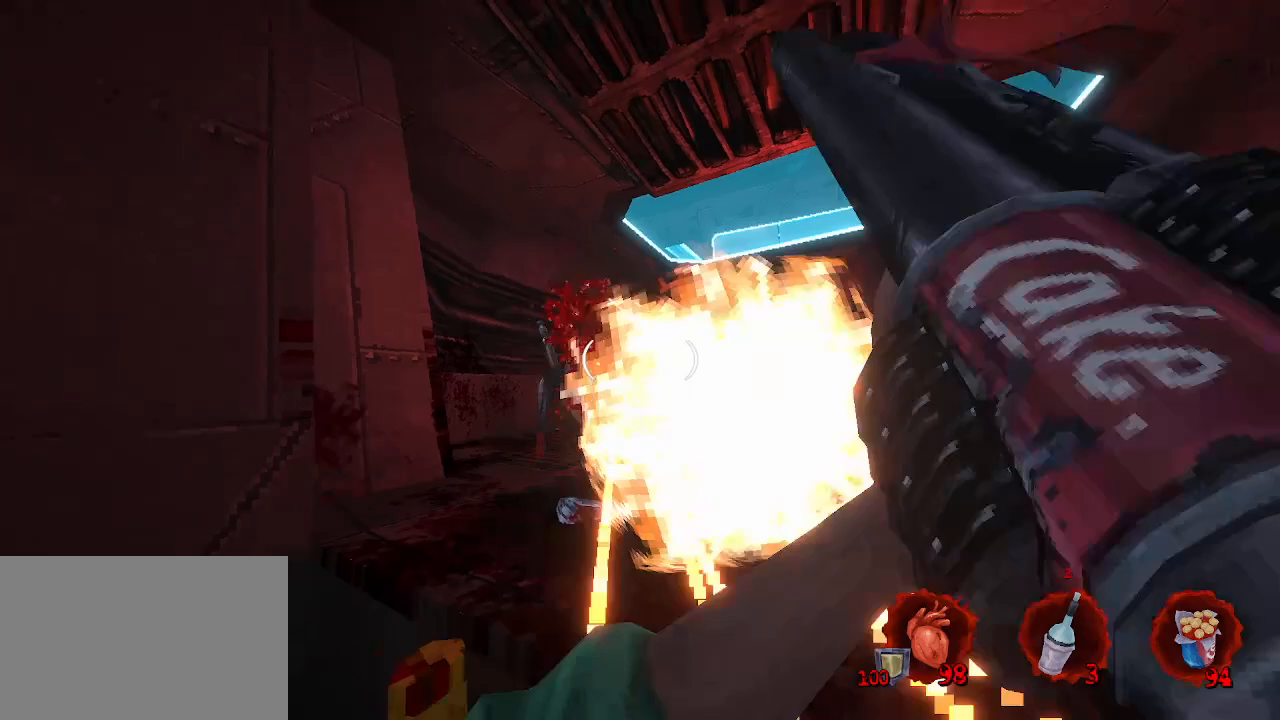
{"keys": [], "mouse": [], "events": [[50, "mouse_left", "up"], [384, "s", "down"], [434, "s", "up"]]}
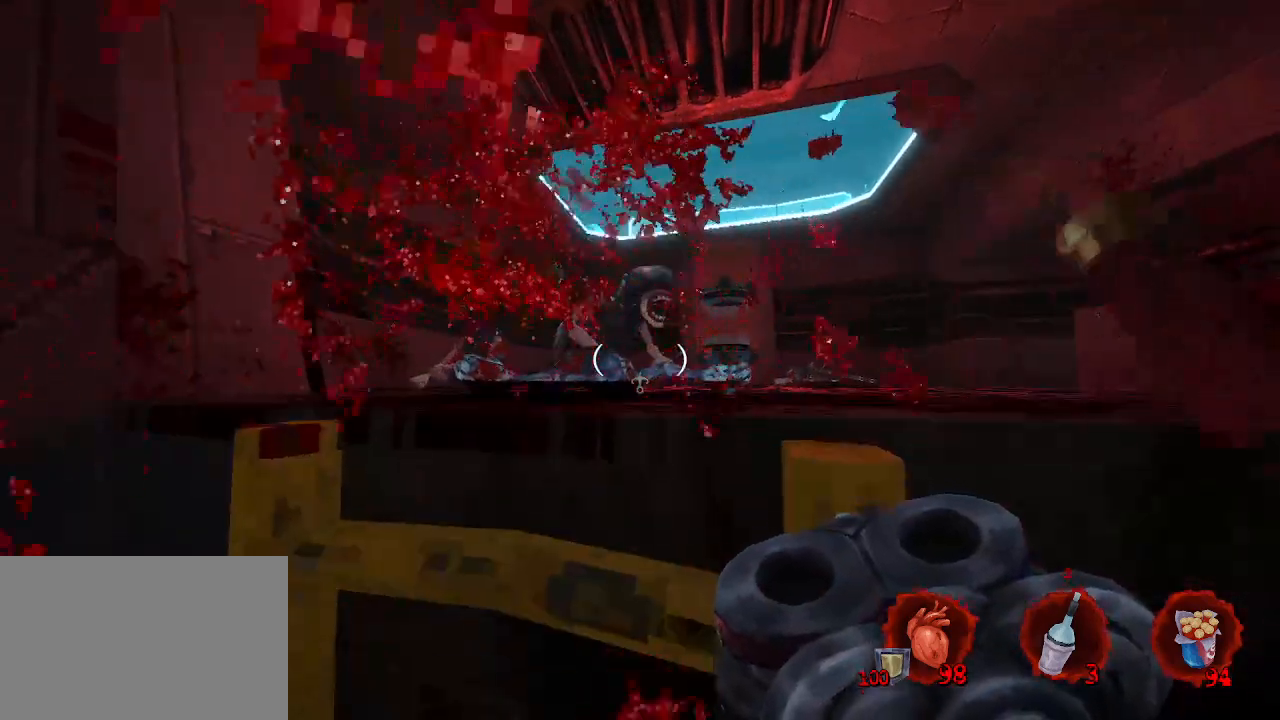
{"keys": [], "mouse": [], "events": []}
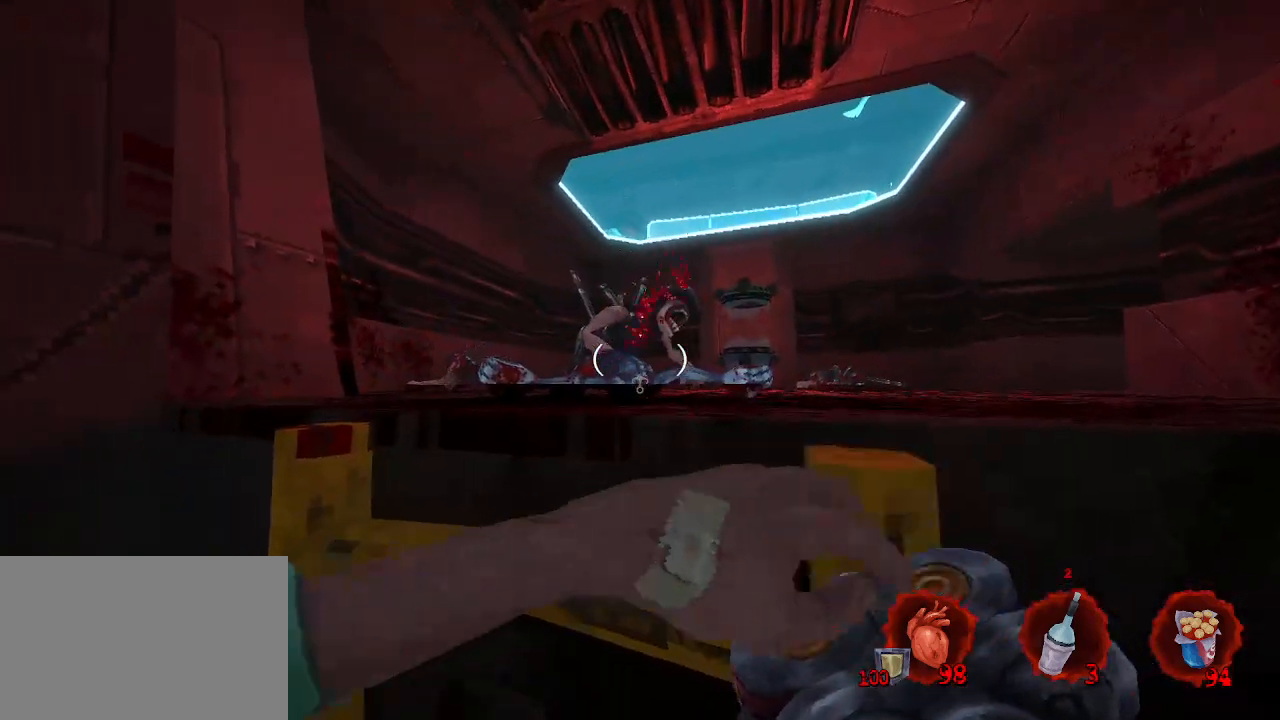
{"keys": [], "mouse": ["left"], "events": [[34, "z", "down"], [84, "z", "up"], [450, "mouse_left", "down"]]}
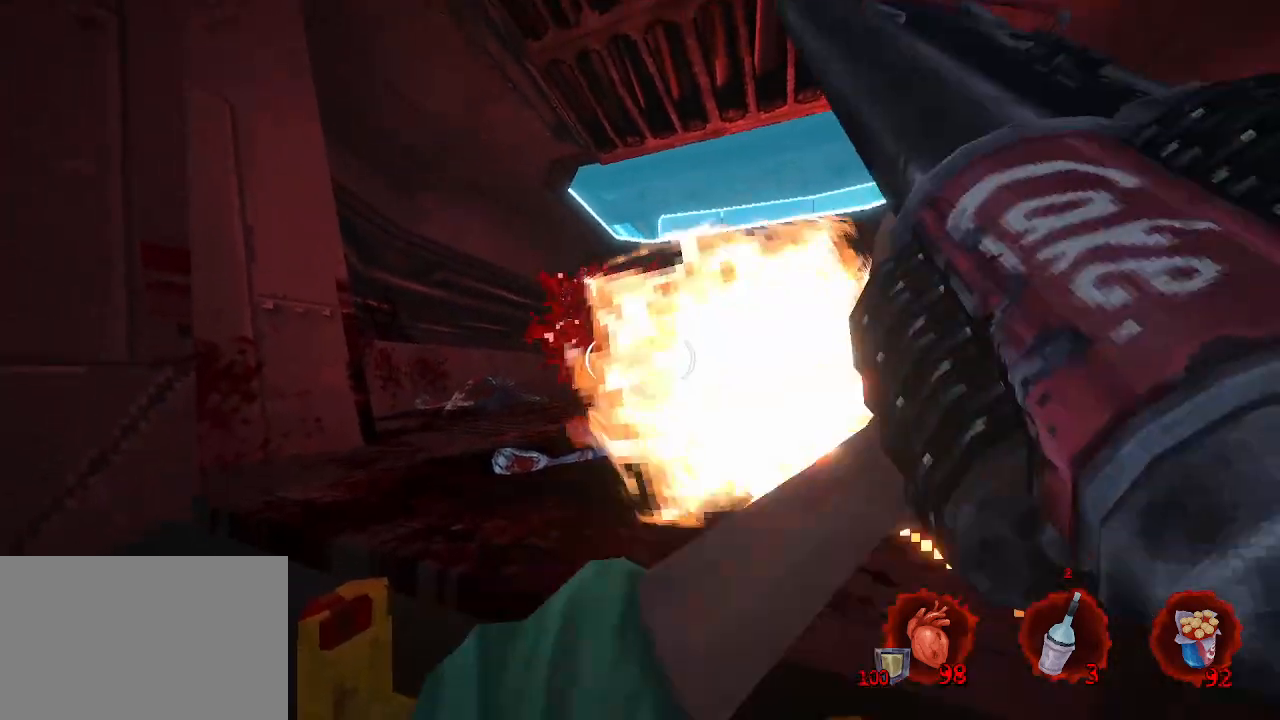
{"keys": ["z"], "mouse": [], "events": [[100, "mouse_left", "up"], [384, "z", "down"]]}
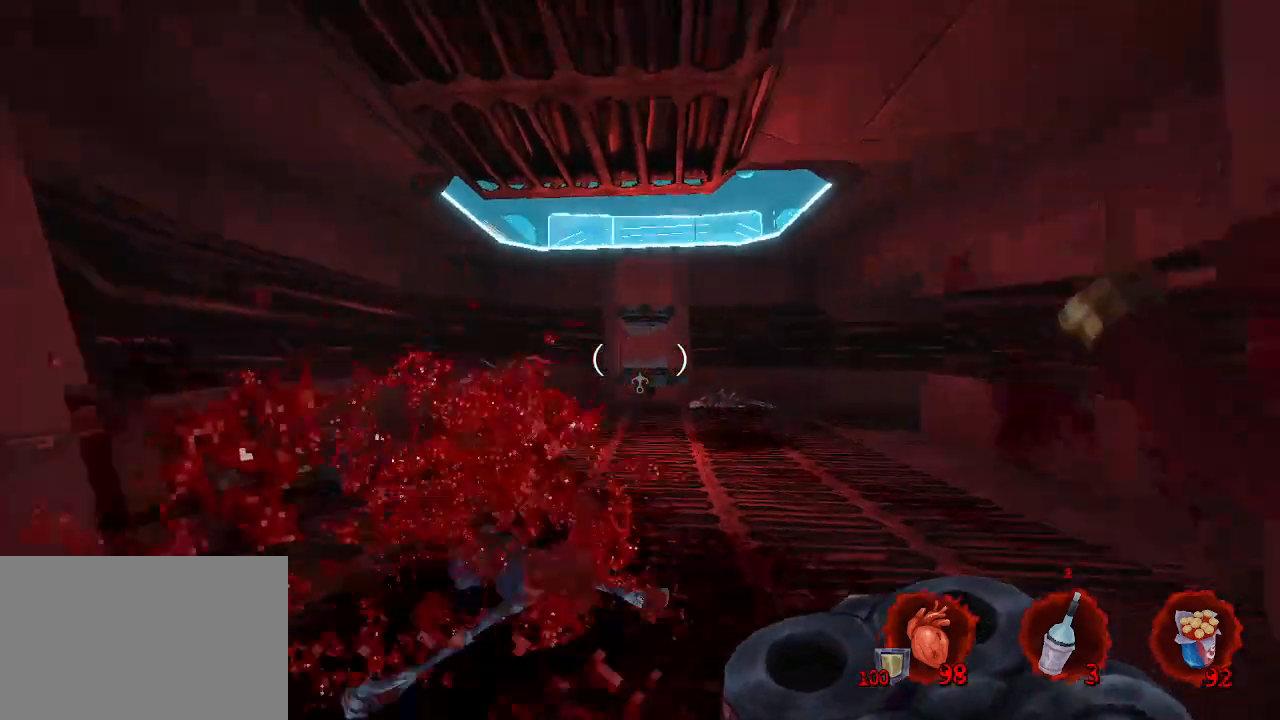
{"keys": ["q", "z"], "mouse": [], "events": [[300, "q", "down"]]}
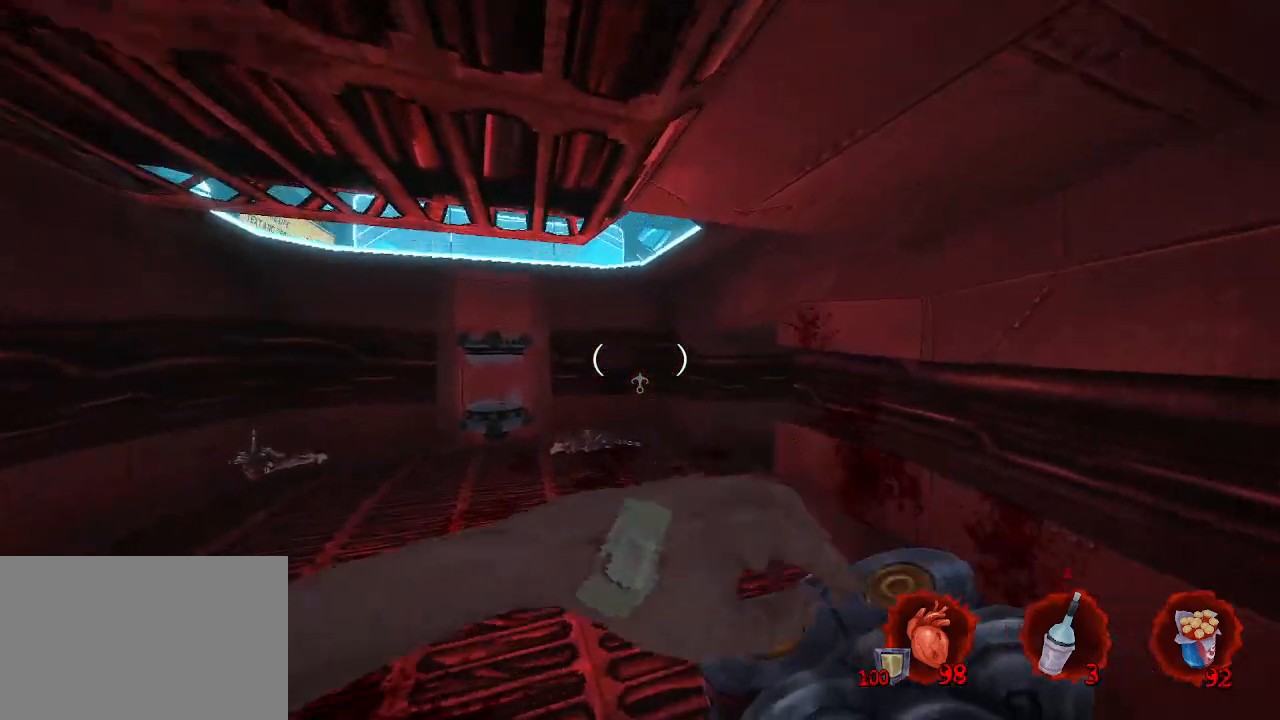
{"keys": ["q"], "mouse": [], "events": [[350, "z", "up"]]}
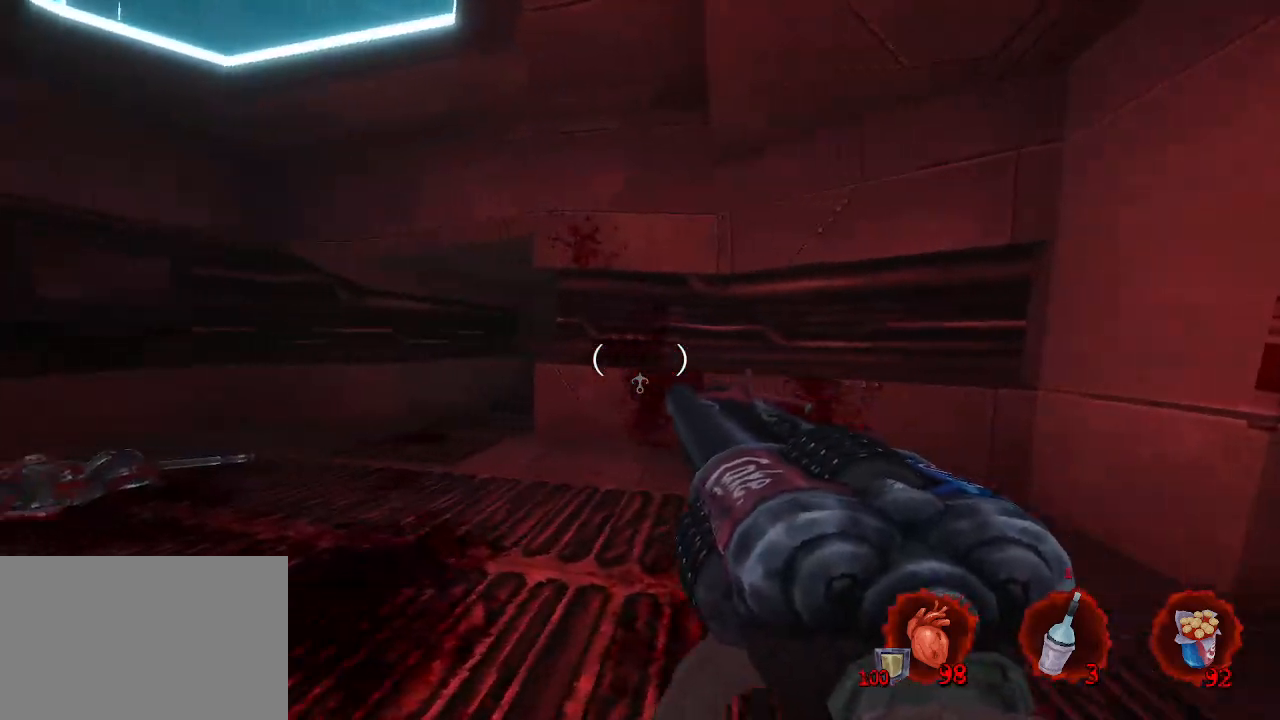
{"keys": ["z"], "mouse": [], "events": [[184, "z", "down"], [417, "q", "up"]]}
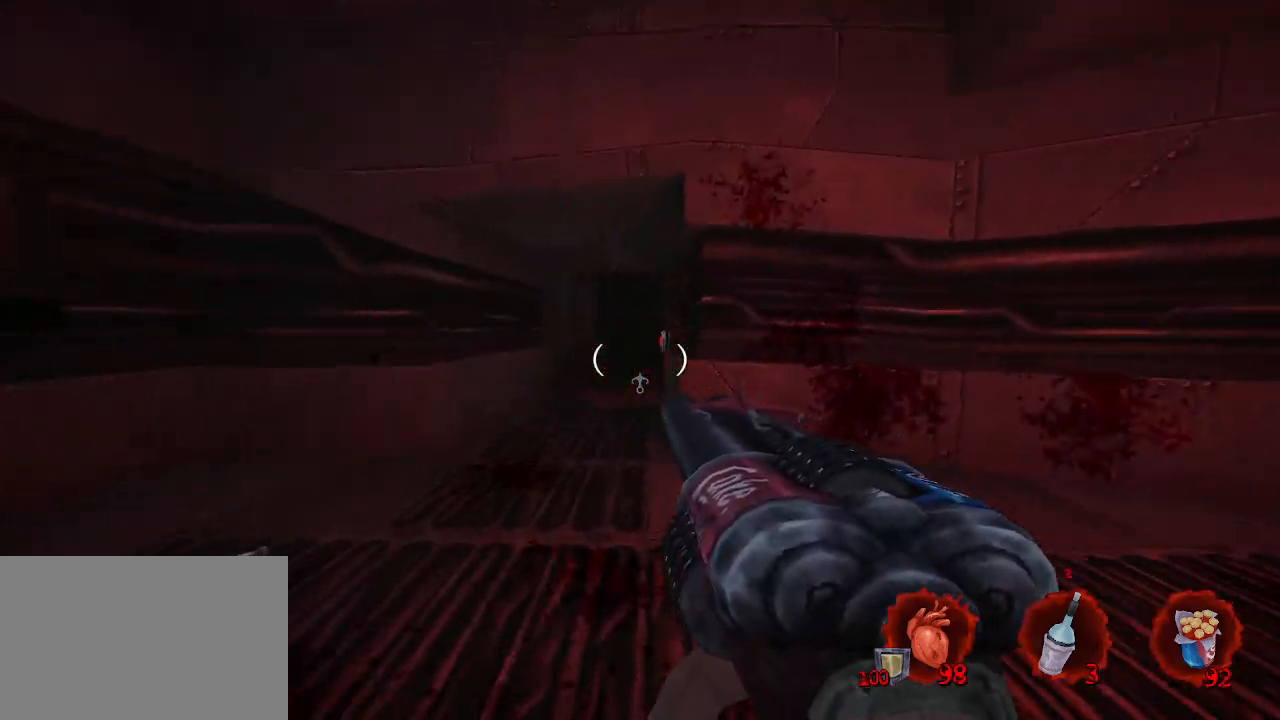
{"keys": ["q", "z"], "mouse": [], "events": [[250, "q", "down"]]}
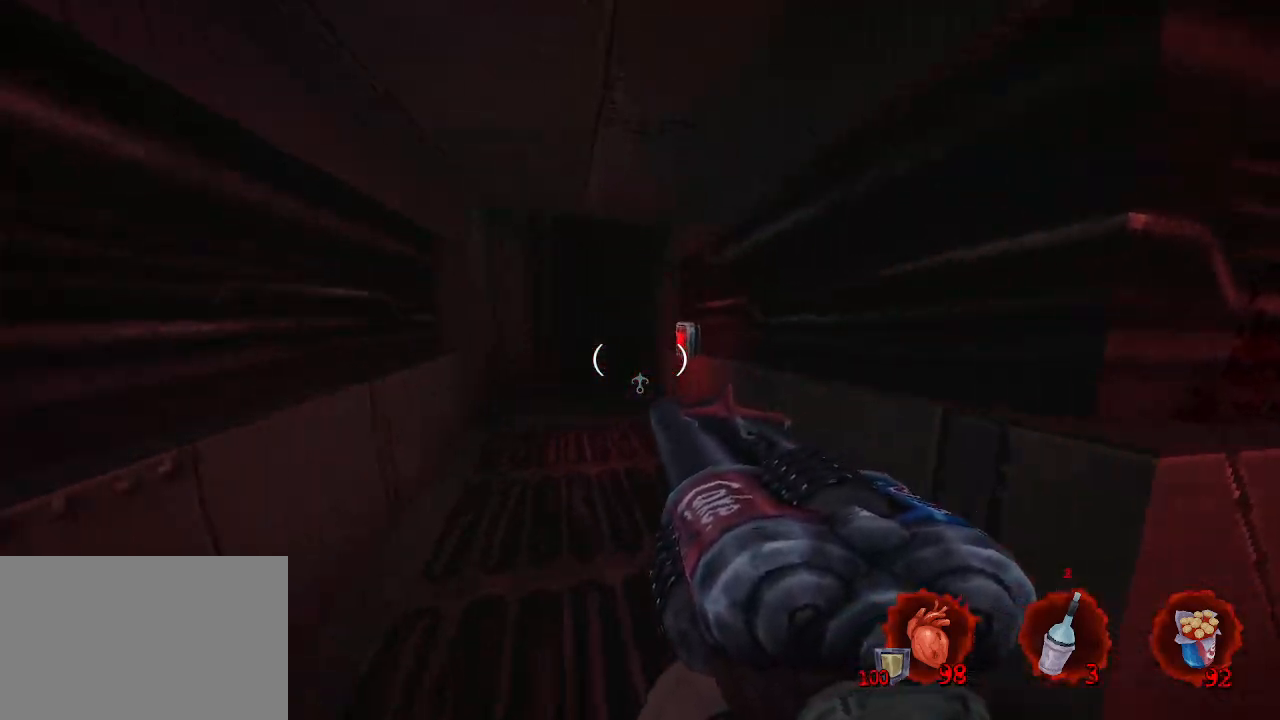
{"keys": [], "mouse": [], "events": [[134, "q", "up"], [467, "e", "down"], [467, "z", "up"], [500, "e", "up"]]}
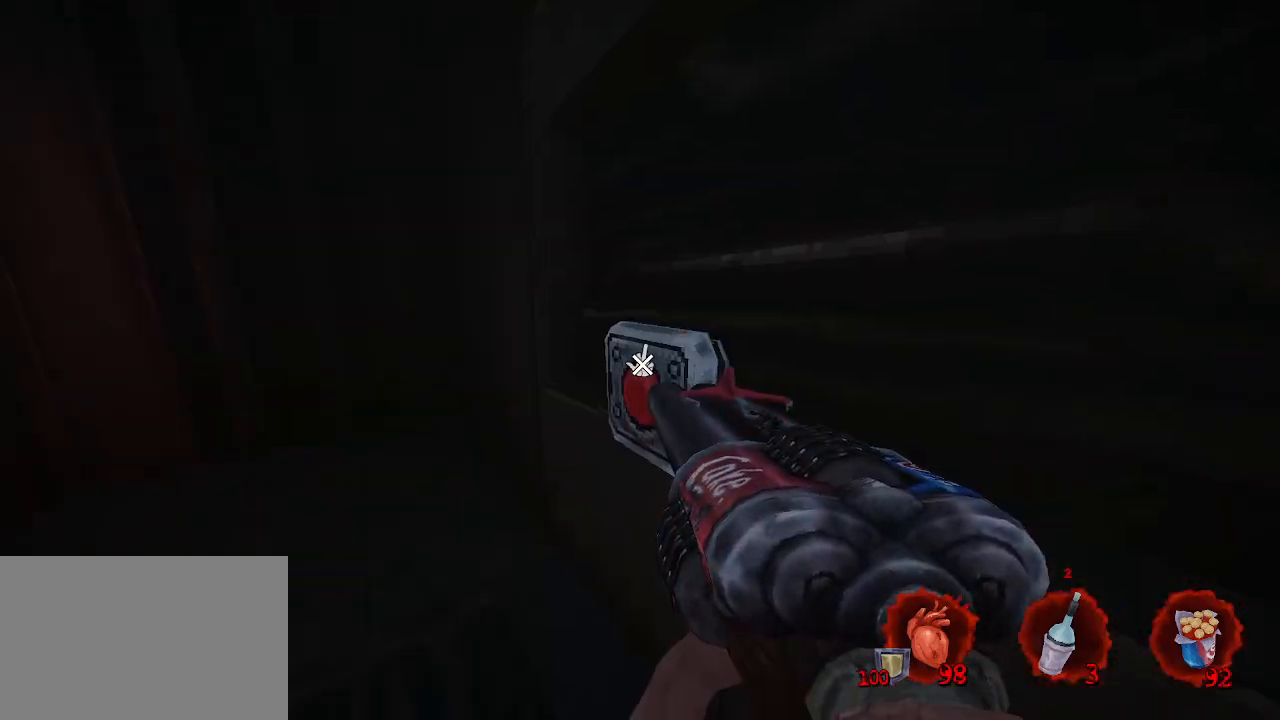
{"keys": [], "mouse": [], "events": []}